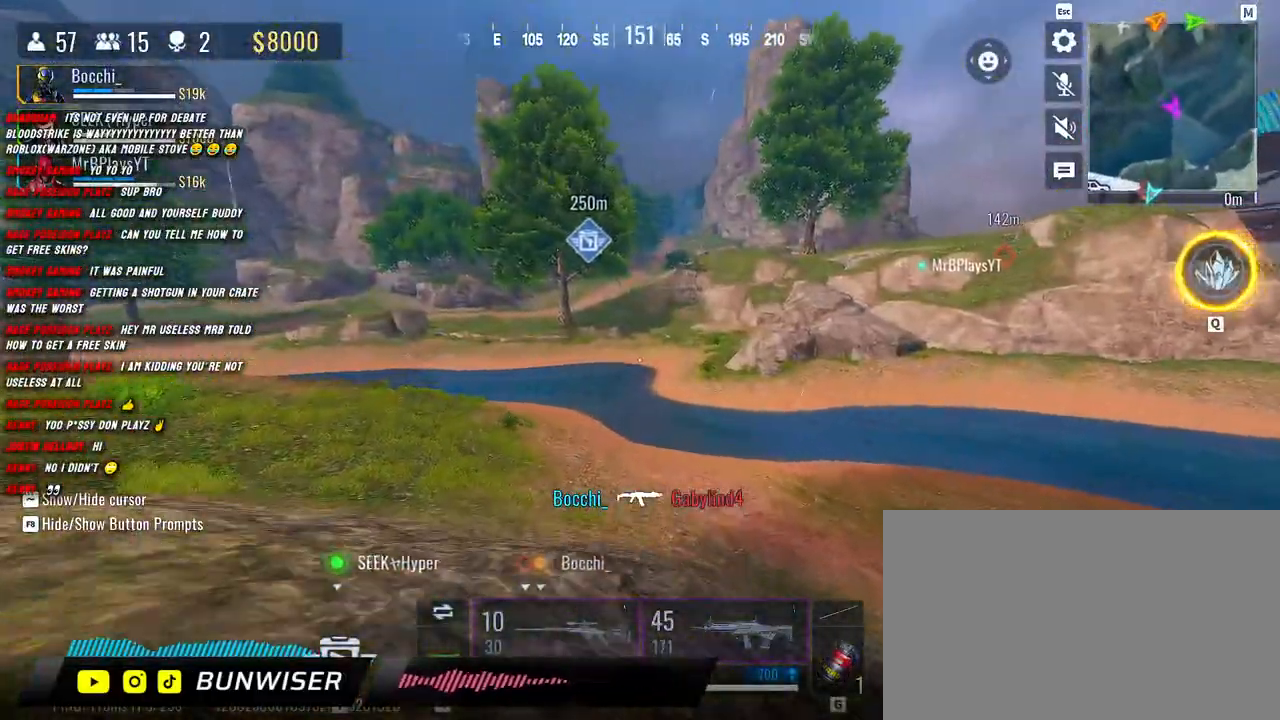
Gameplay with keyboard and mouse; each line is a JSON object with the keys and mouse buttons held at the frame after it. "events" lists presses ("down") and releases ("up") of "1", "2", "3", "4", "5", "a", "alt", "b", "c", "ctrl", "d", "e", "f", "g", "q", "r", "s", "shift", "space", "t", "tab", "v", "w", "x", "z", "mouse_left", "mouse_wheel", "mouse_right", "mouse_mb4" and "mouse_mb5" between this image and that frame as [ms after this image, input, new state], when the widget could be followed in between. "mouse_left", "mouse_wheel", "mouse_right", "mouse_mb4", "mouse_mb5" = the "left", "wheel", "right", "mb4", "mb5" buttons of the "mouse" list. No other keys are recorded. "wheel" means that the mouse wheel is clicked or scrolled. Mouse movement is not recorded.
{"keys": ["shift", "w"], "mouse": [], "events": [[267, "c", "down"], [400, "c", "up"]]}
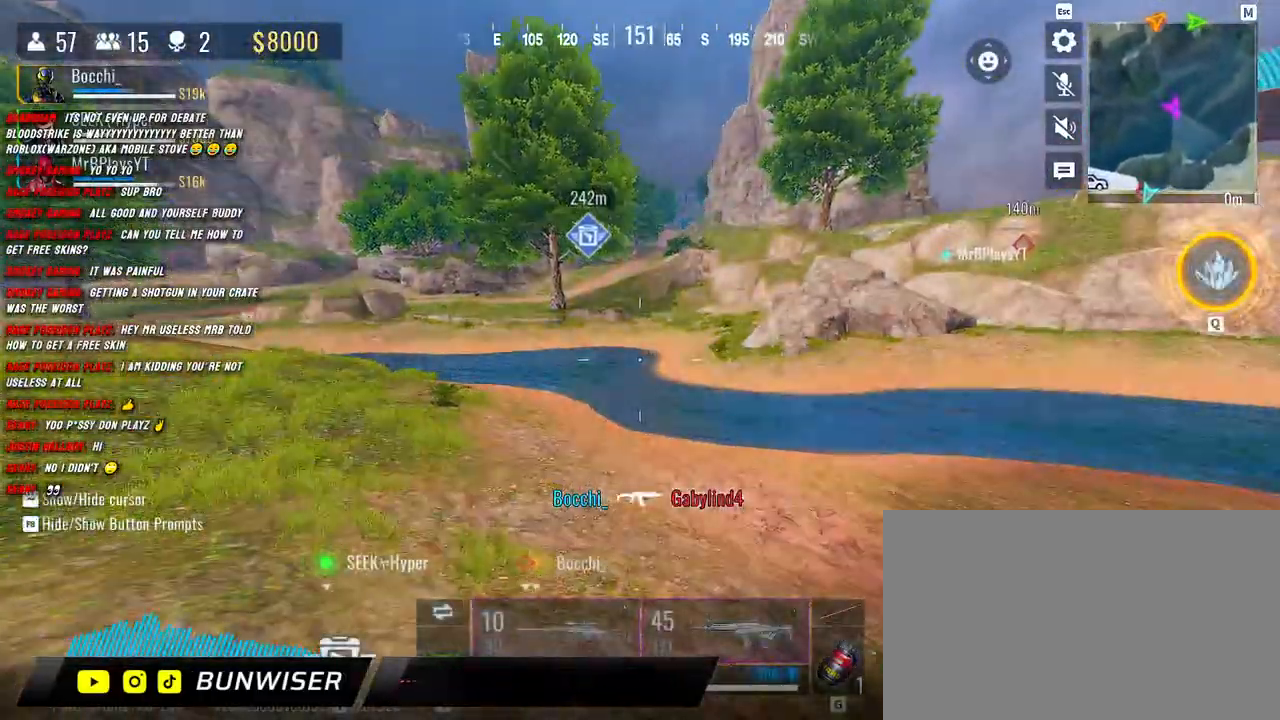
{"keys": ["shift", "w"], "mouse": [], "events": []}
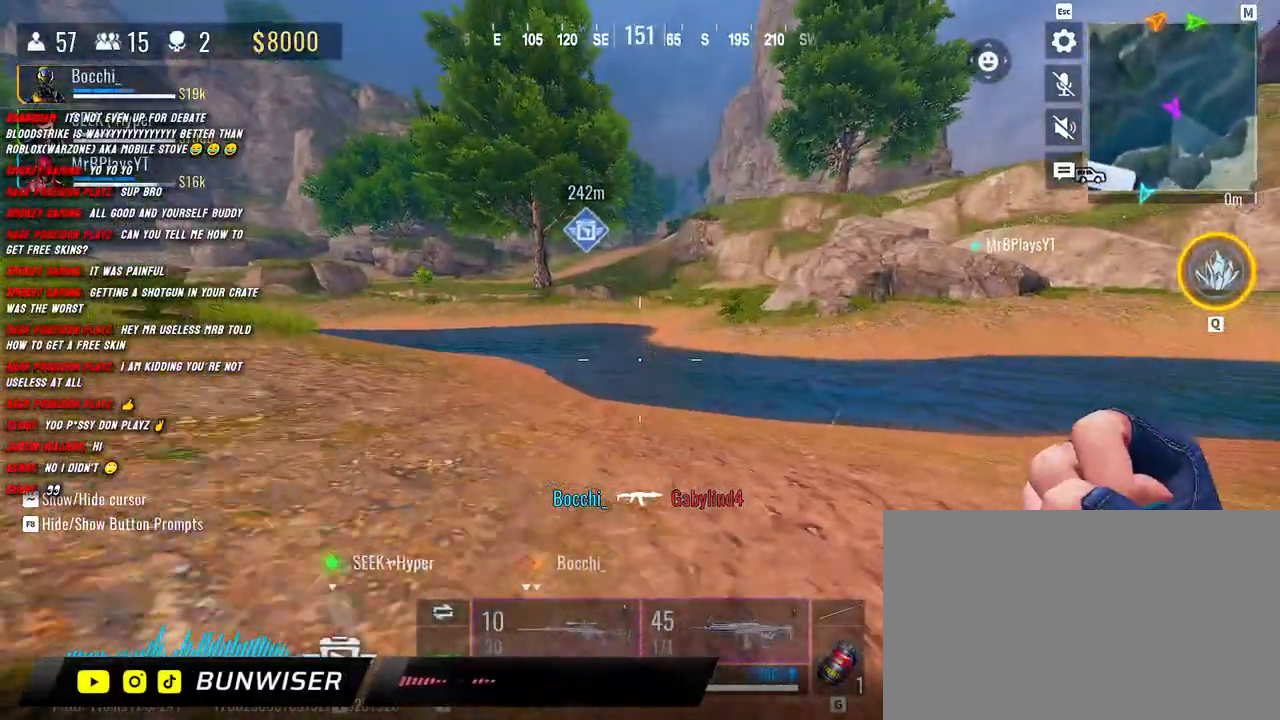
{"keys": ["shift", "w"], "mouse": [], "events": [[17, "c", "down"], [167, "c", "up"], [283, "a", "down"], [333, "a", "up"], [400, "shift", "up"], [450, "shift", "down"]]}
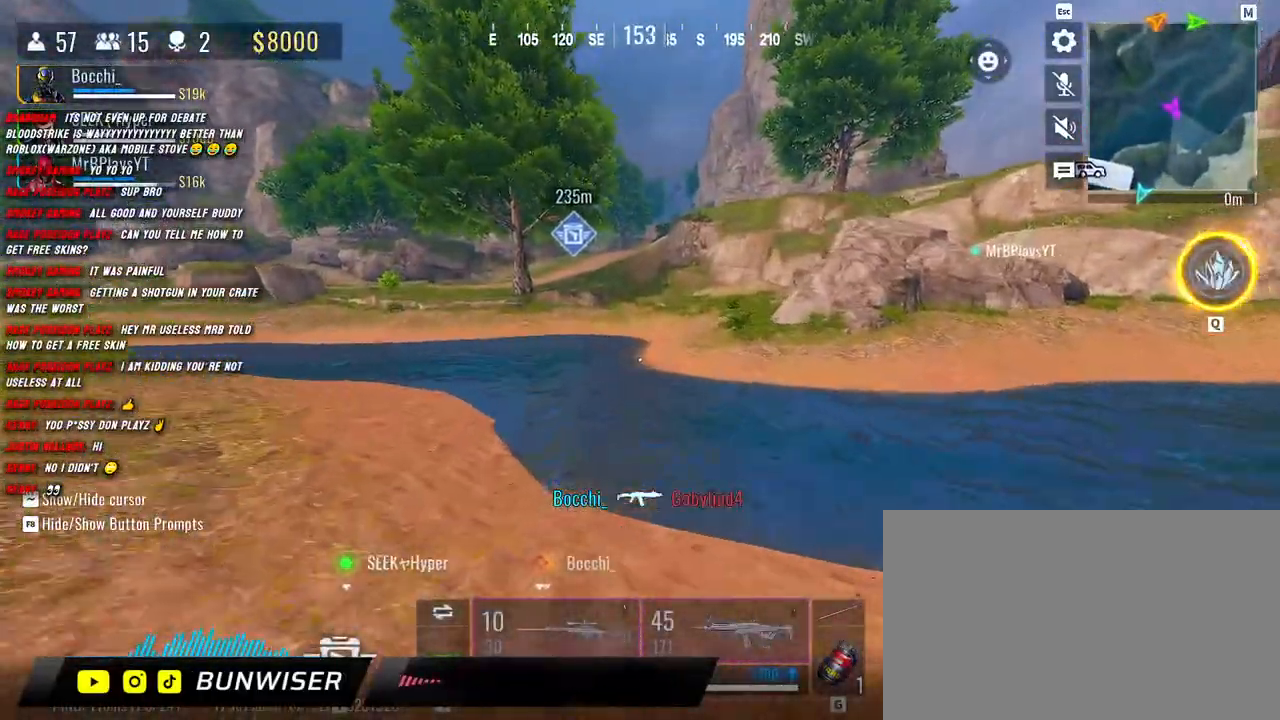
{"keys": ["shift", "w"], "mouse": [], "events": [[50, "shift", "up"], [167, "shift", "down"], [267, "shift", "up"], [350, "shift", "down"]]}
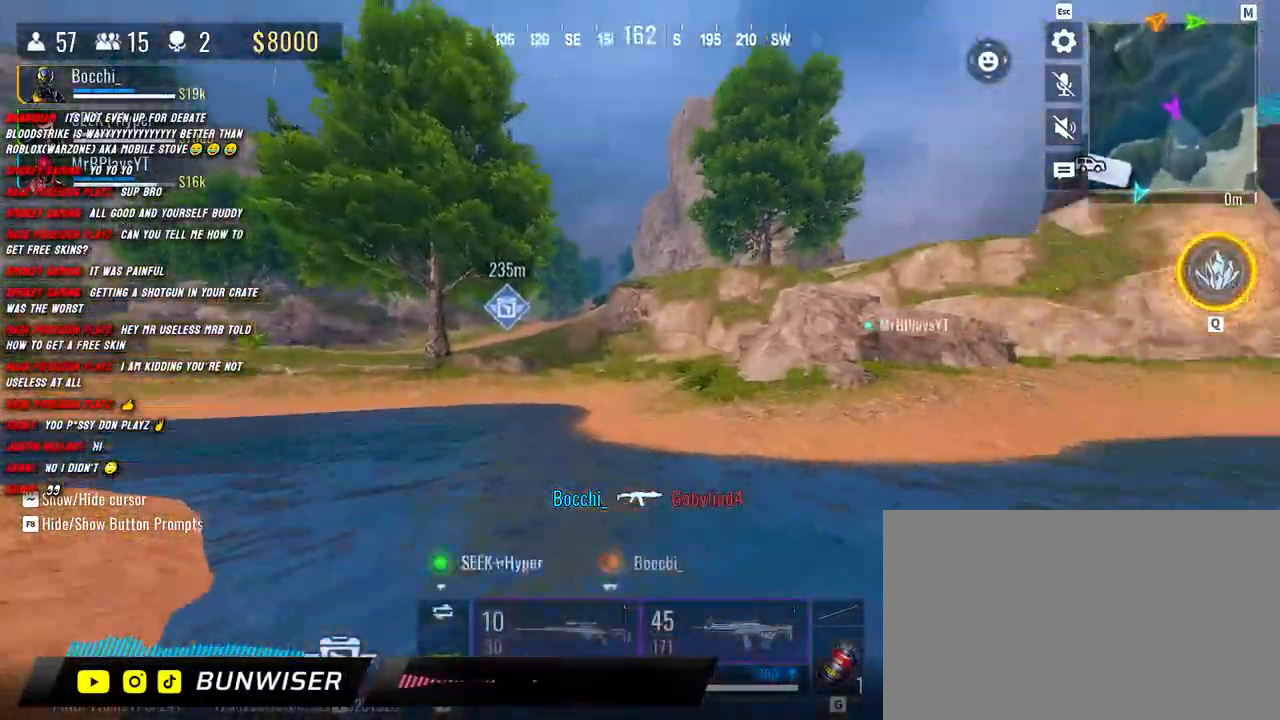
{"keys": ["shift", "w"], "mouse": [], "events": []}
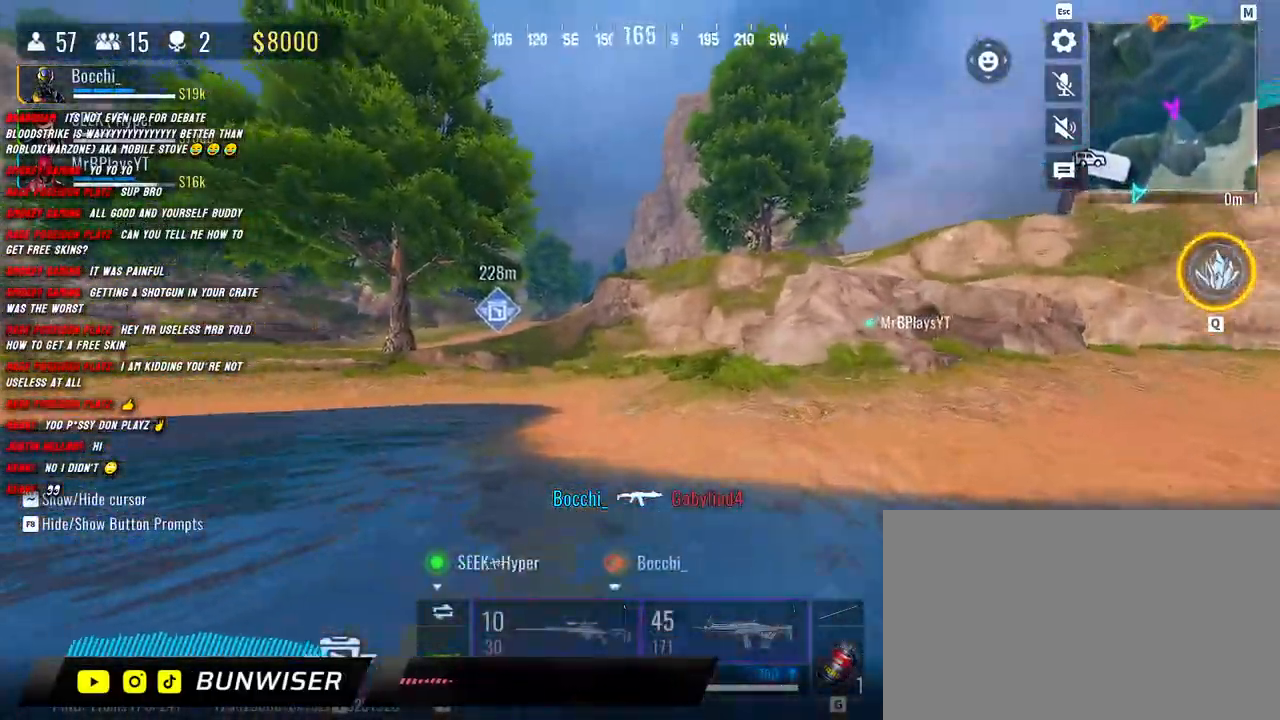
{"keys": ["shift", "w"], "mouse": [], "events": [[33, "shift", "up"], [150, "shift", "down"], [217, "shift", "up"], [333, "shift", "down"]]}
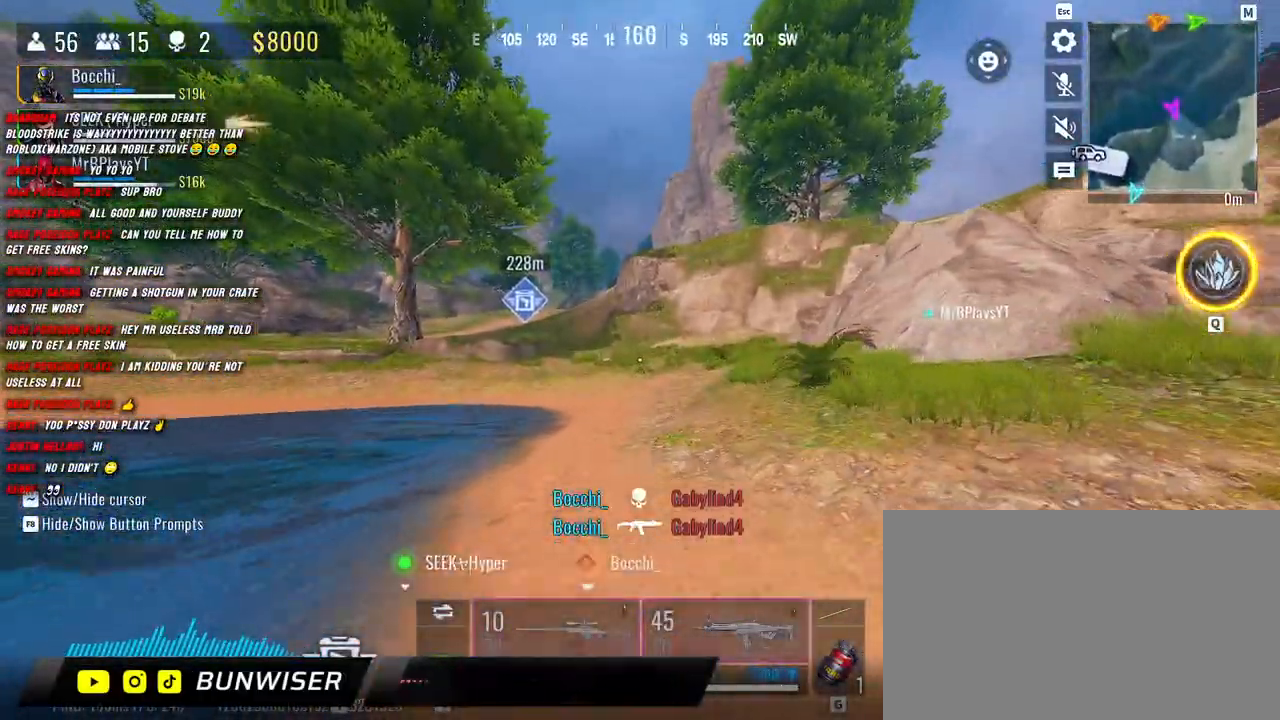
{"keys": ["shift", "w"], "mouse": [], "events": []}
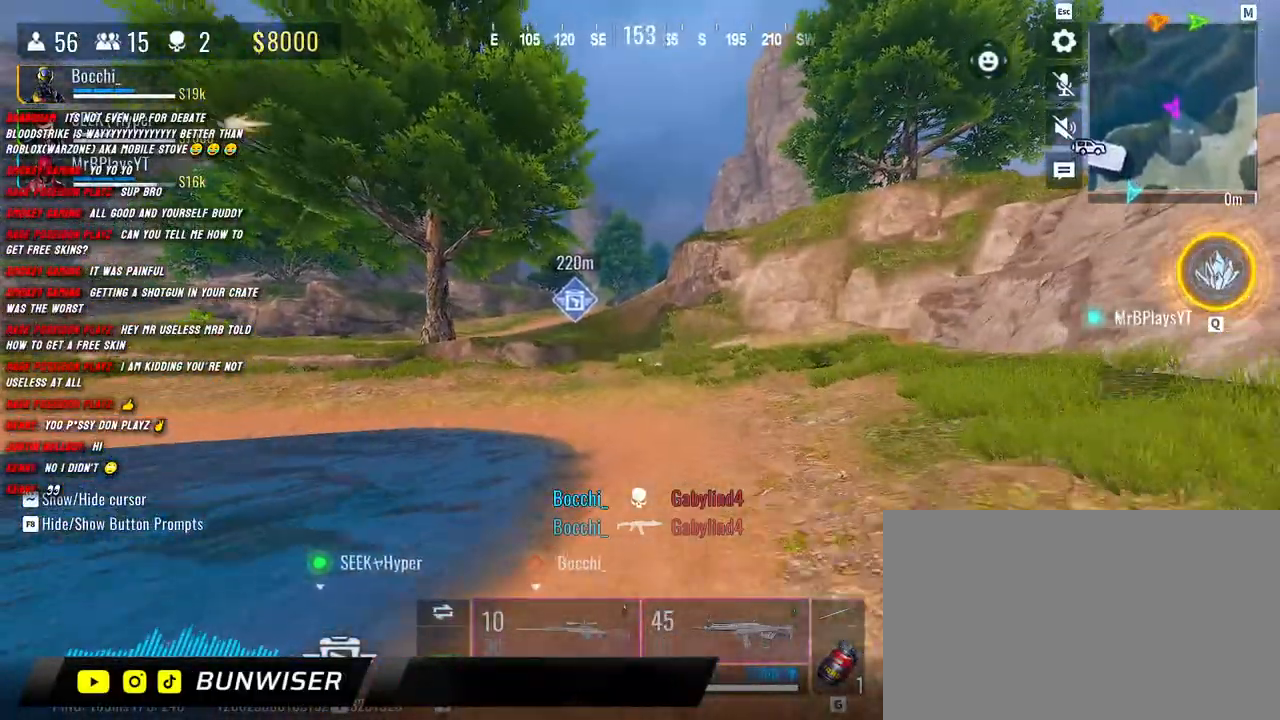
{"keys": ["shift", "w"], "mouse": [], "events": []}
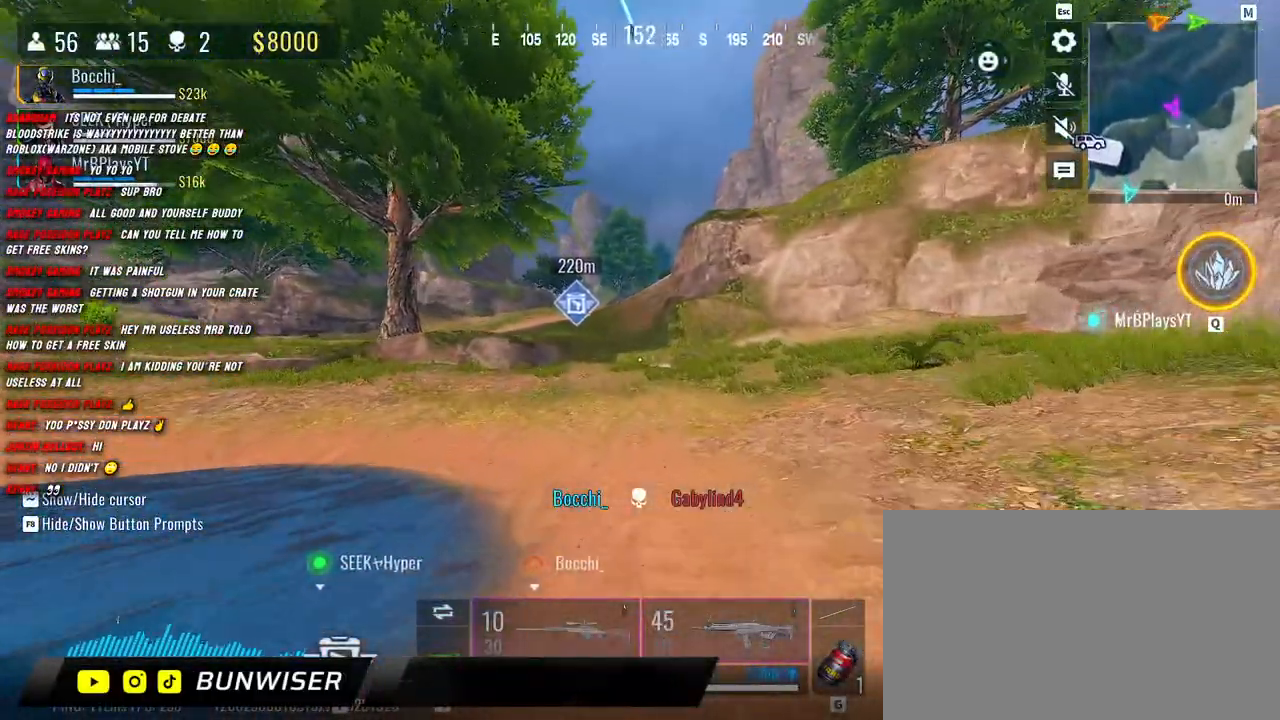
{"keys": ["shift", "w"], "mouse": [], "events": []}
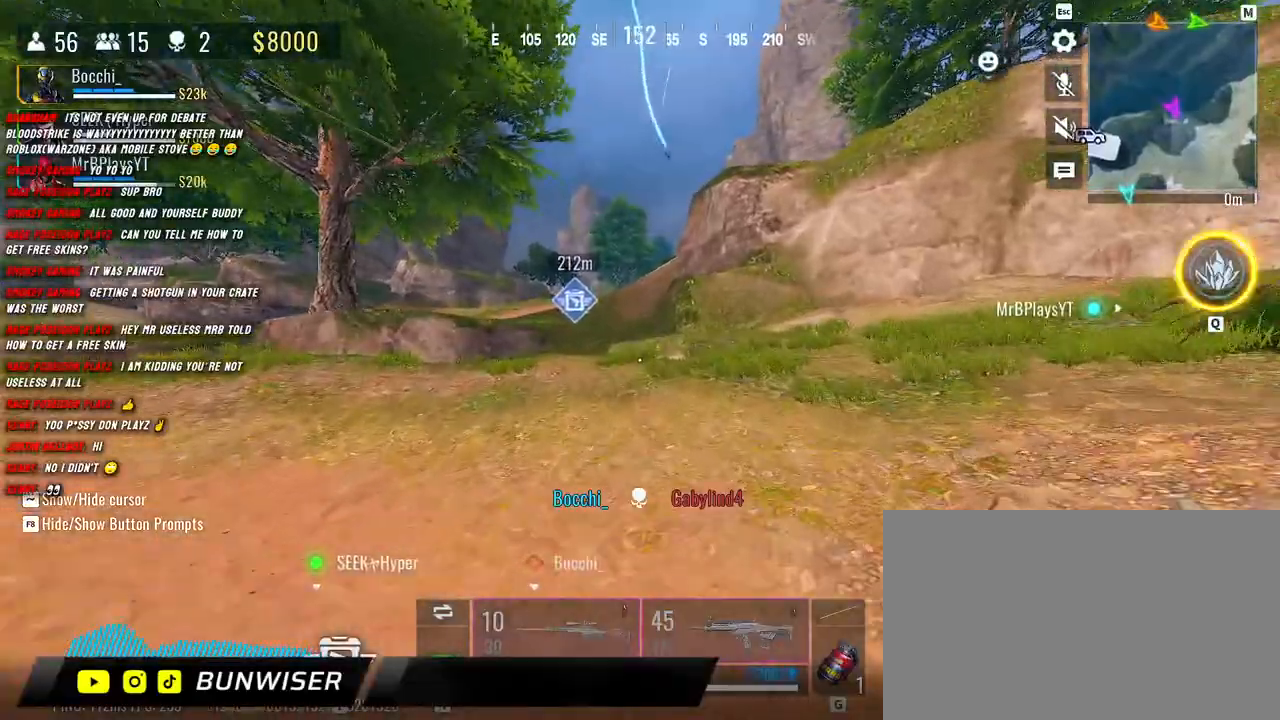
{"keys": ["a", "shift", "w"], "mouse": [], "events": [[450, "a", "down"]]}
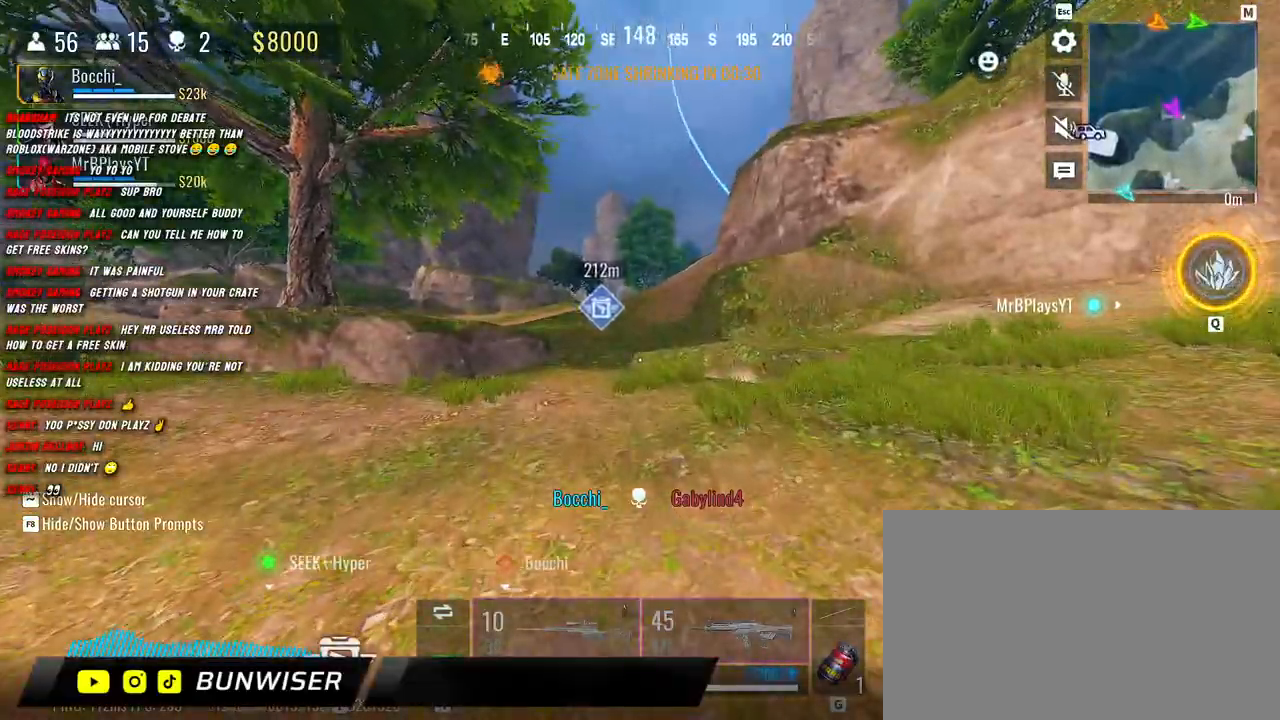
{"keys": ["a", "shift", "w"], "mouse": [], "events": []}
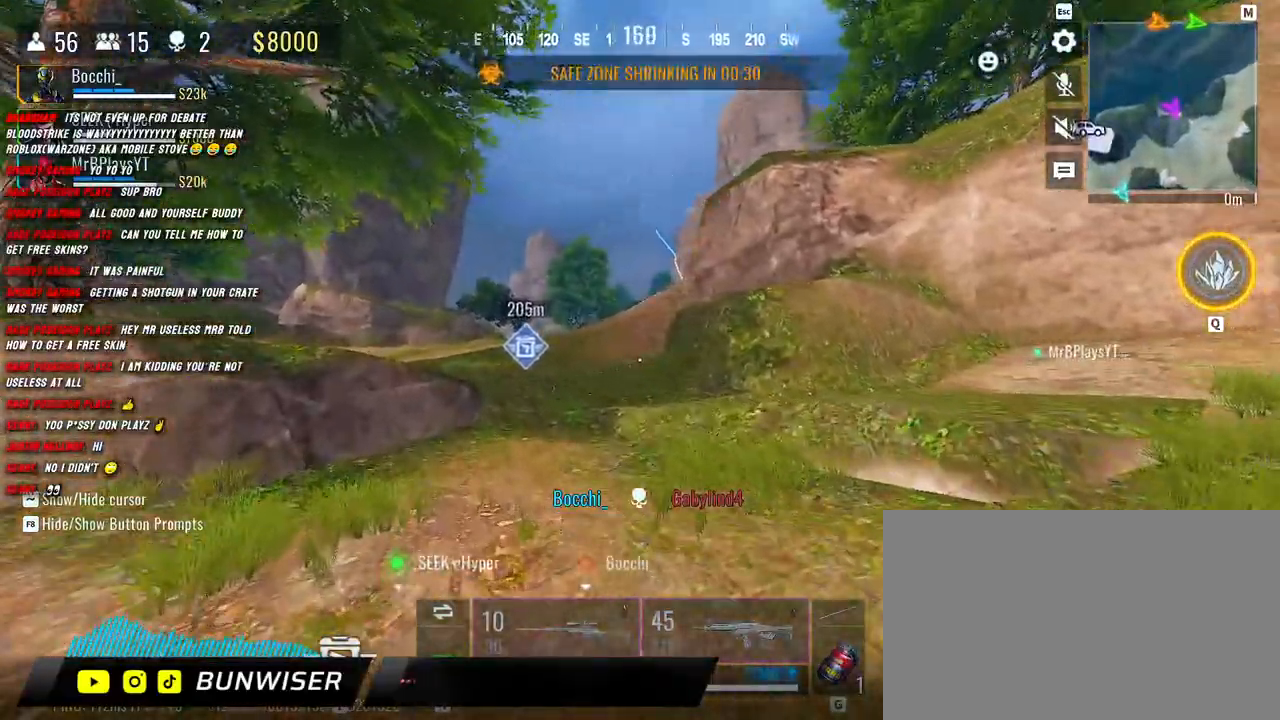
{"keys": ["shift", "w"], "mouse": [], "events": [[183, "a", "up"]]}
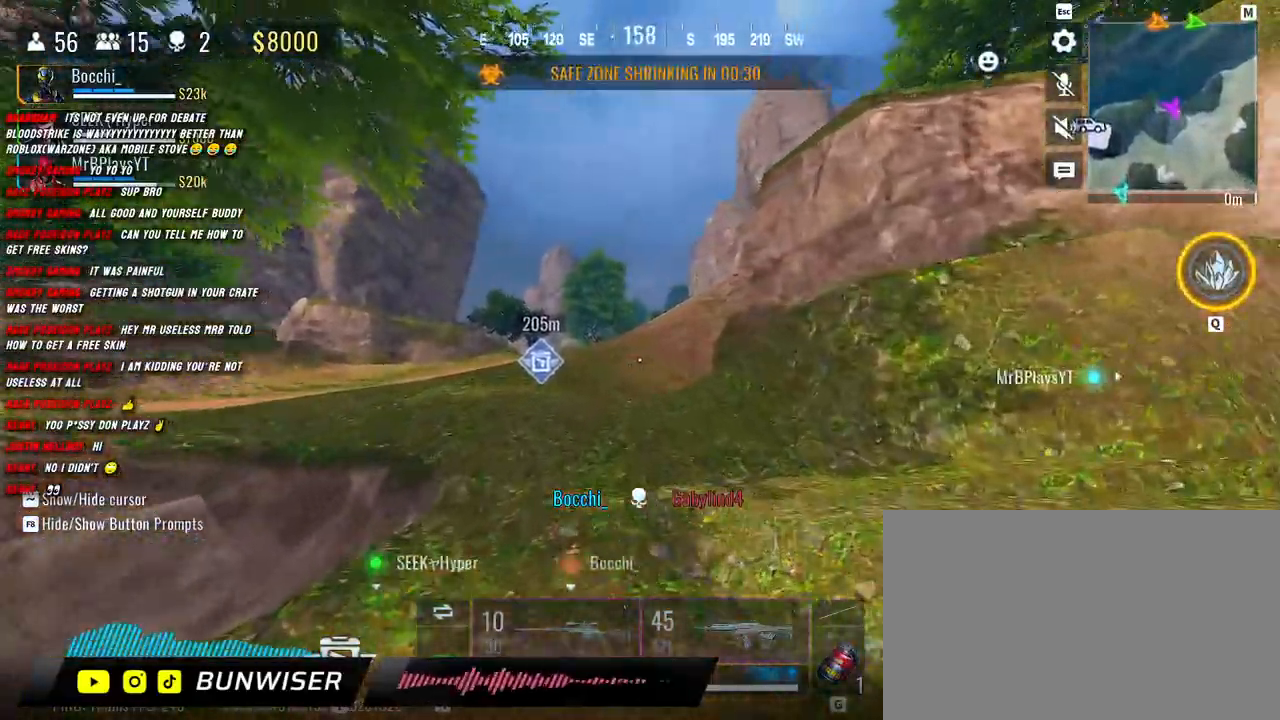
{"keys": ["a", "shift", "w"], "mouse": [], "events": [[333, "a", "down"]]}
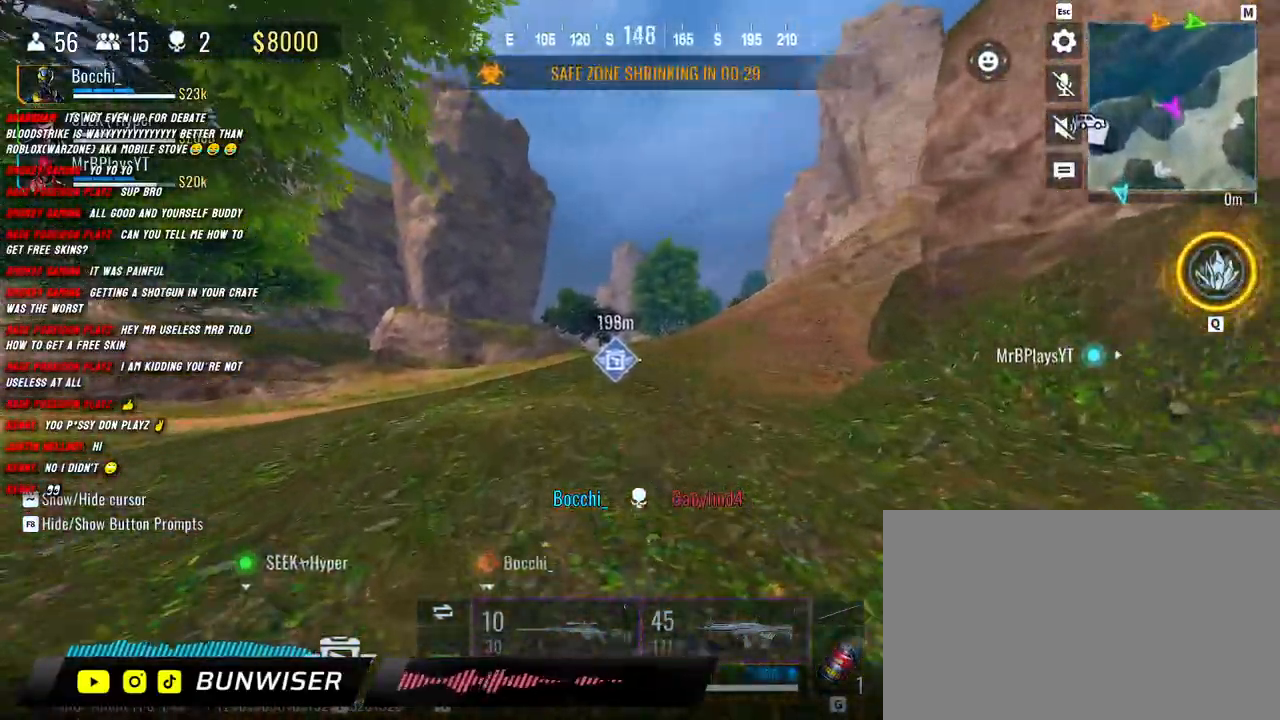
{"keys": ["a", "shift", "w"], "mouse": [], "events": [[33, "a", "up"], [317, "a", "down"]]}
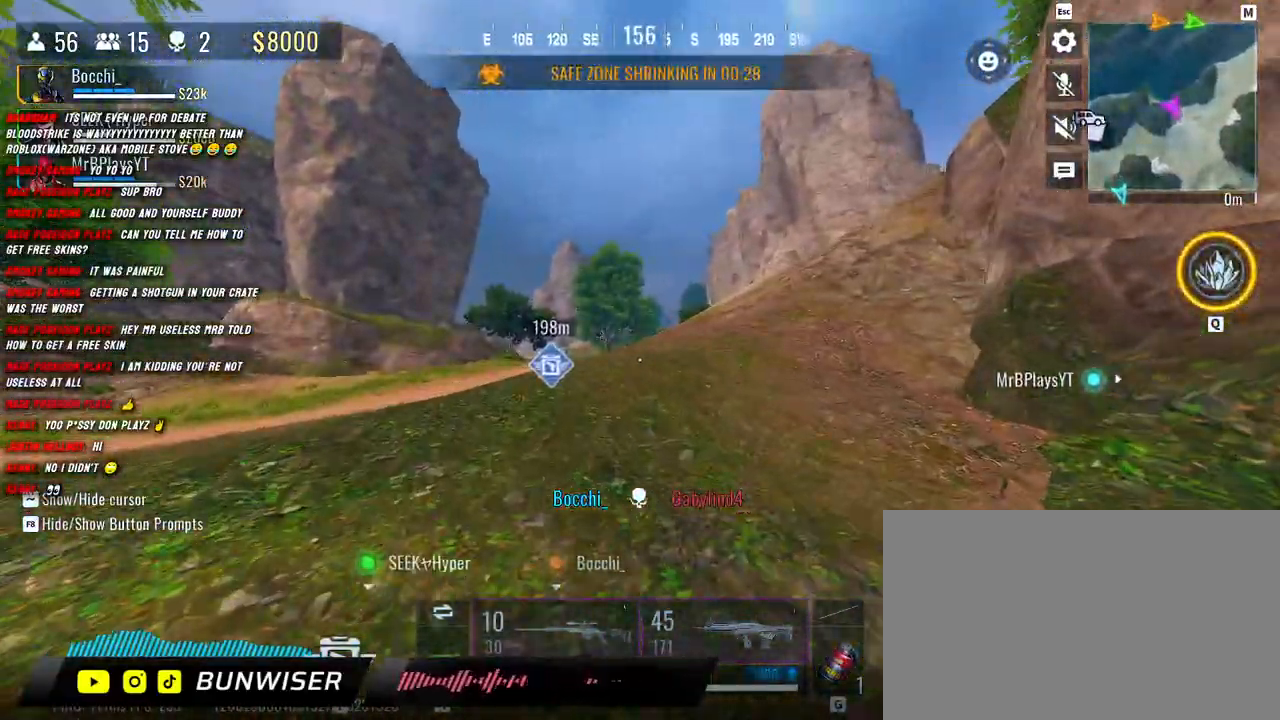
{"keys": ["shift", "w"], "mouse": ["mb4"], "events": [[133, "a", "up"], [467, "mouse_mb4", "down"]]}
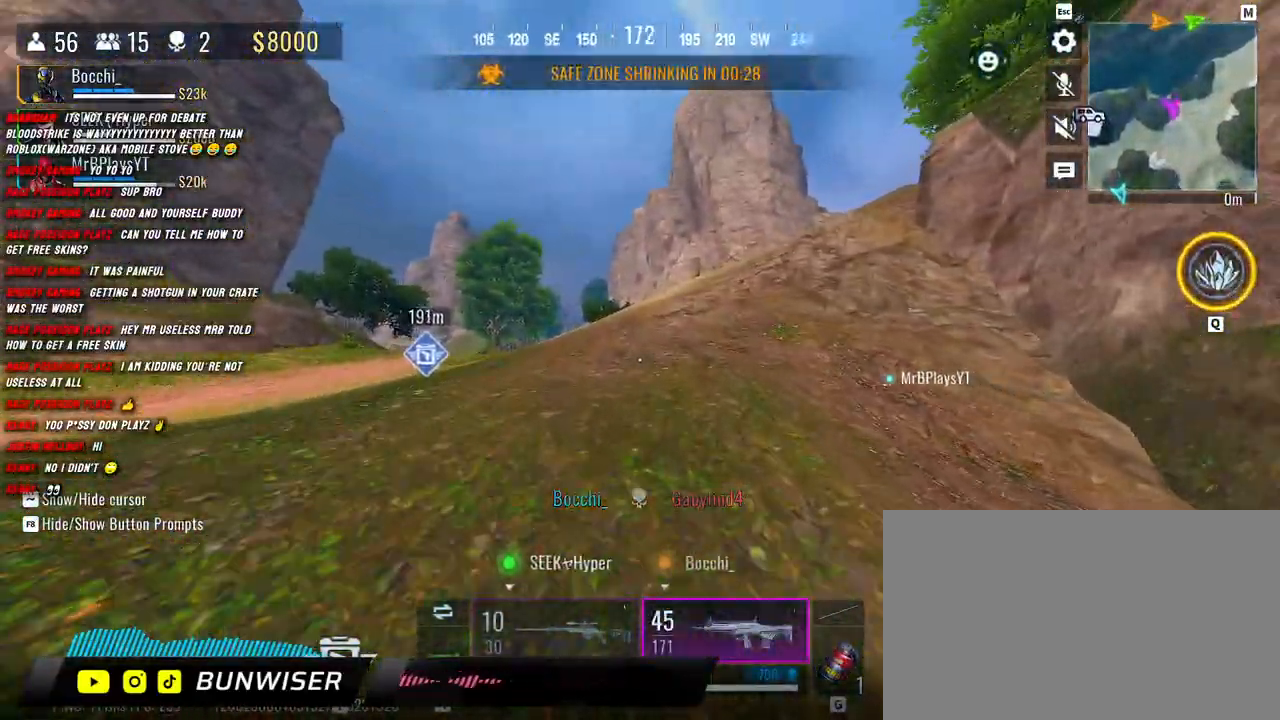
{"keys": ["shift", "w"], "mouse": [], "events": [[117, "mouse_mb4", "up"], [333, "shift", "up"], [450, "shift", "down"]]}
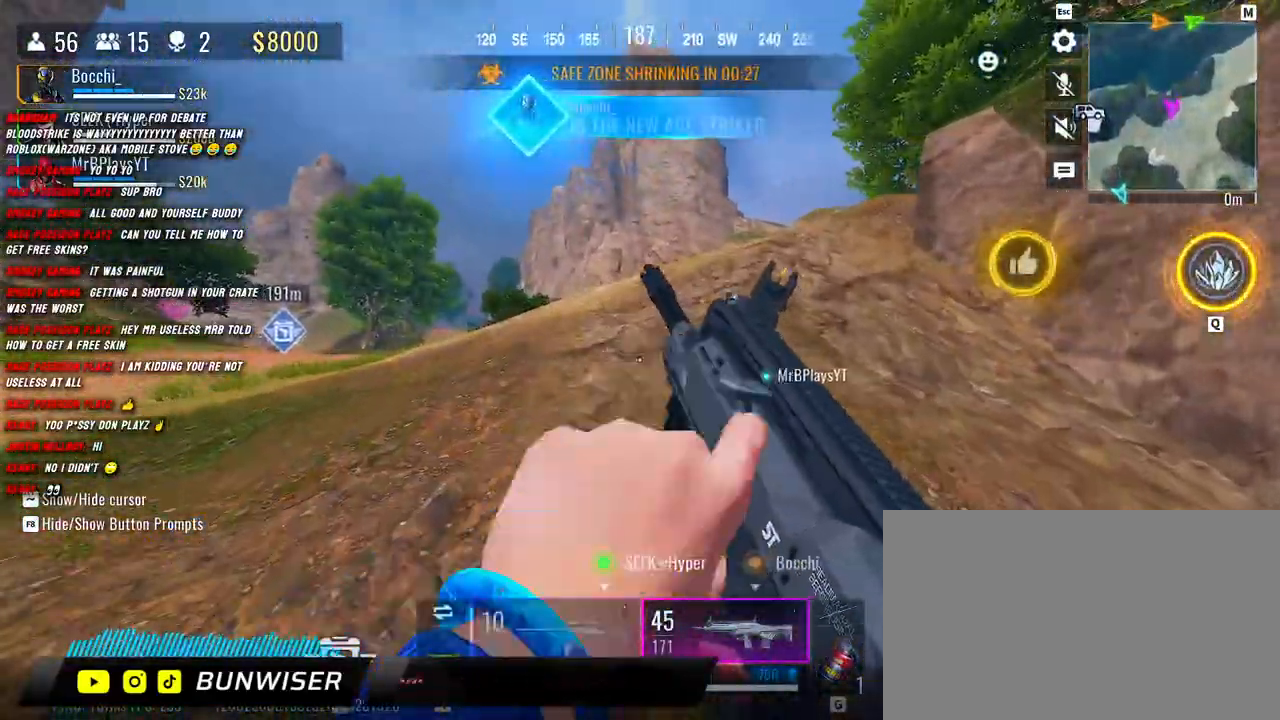
{"keys": ["w"], "mouse": [], "events": [[33, "shift", "up"], [167, "shift", "down"], [233, "shift", "up"], [300, "shift", "down"], [400, "shift", "up"]]}
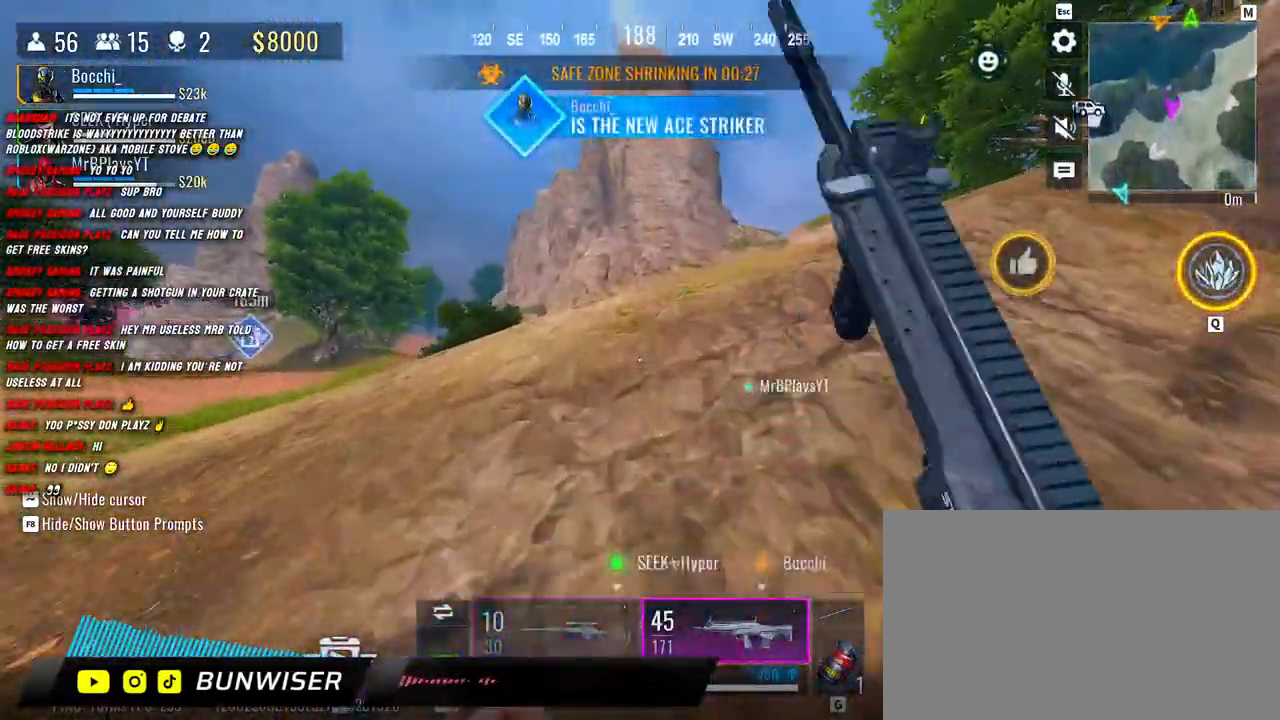
{"keys": ["d", "shift", "w"], "mouse": [], "events": [[33, "shift", "down"], [167, "d", "down"]]}
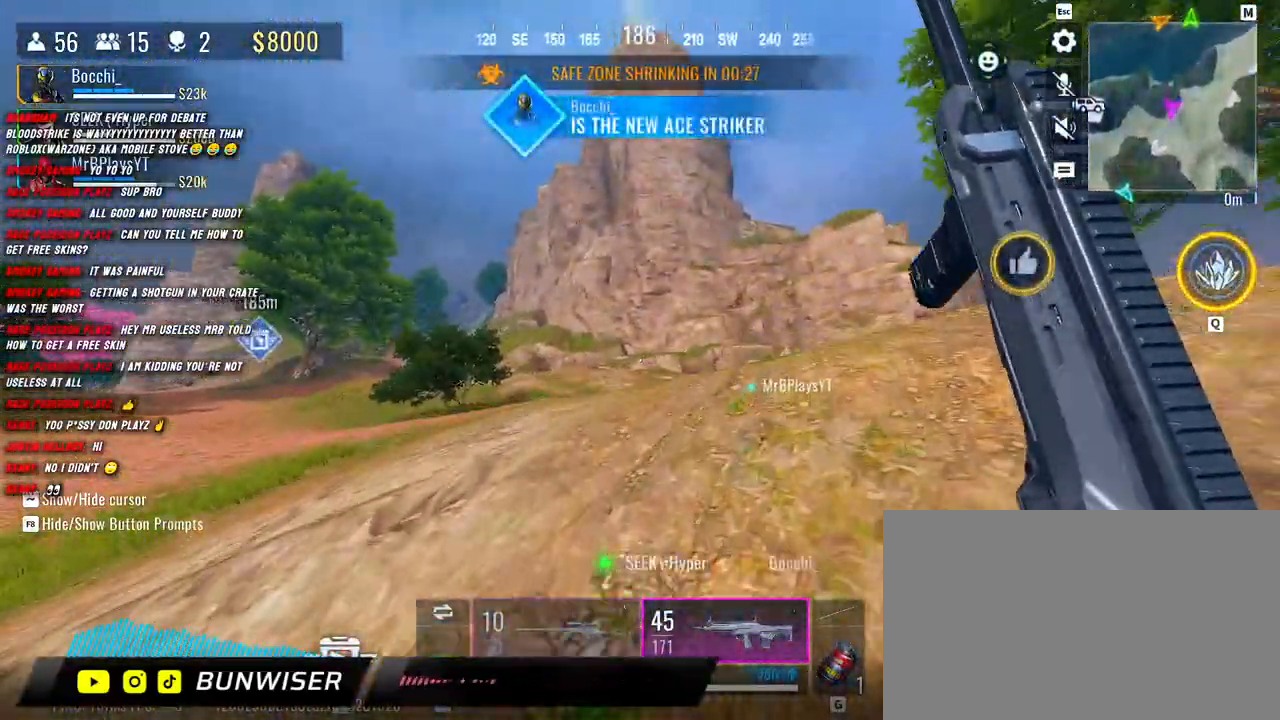
{"keys": ["d", "shift", "w"], "mouse": [], "events": []}
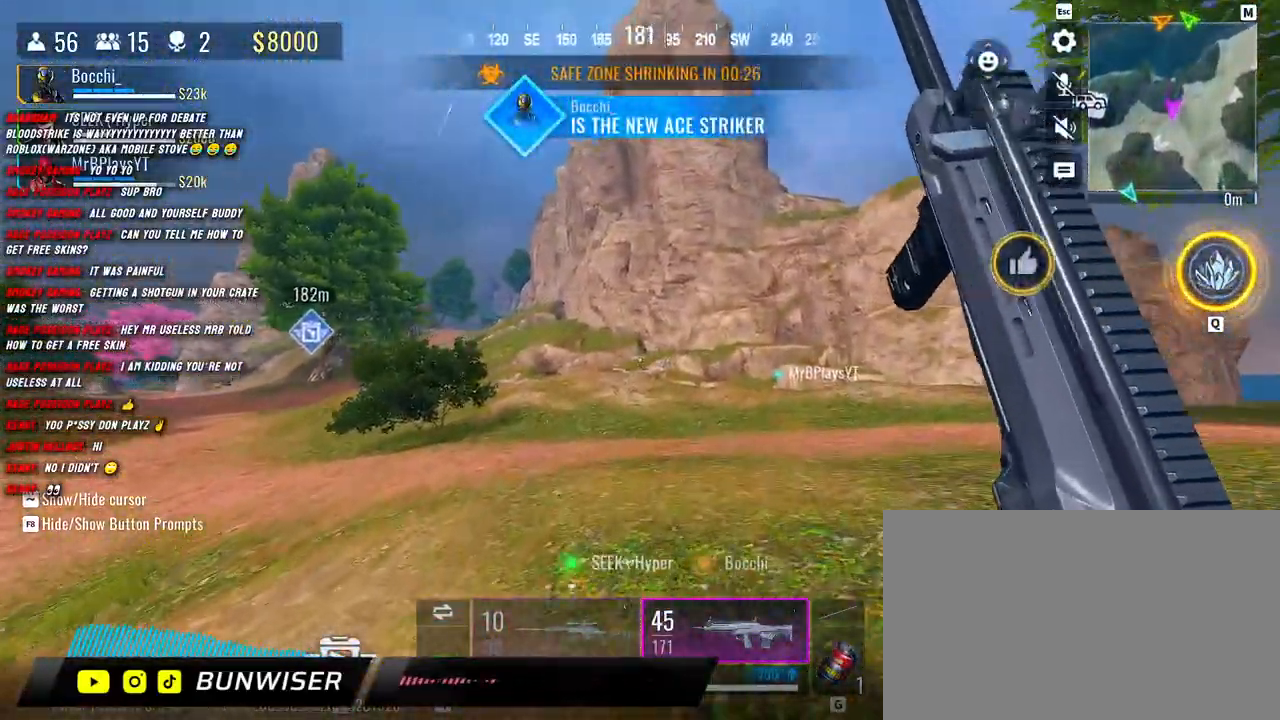
{"keys": ["d", "shift", "w"], "mouse": [], "events": []}
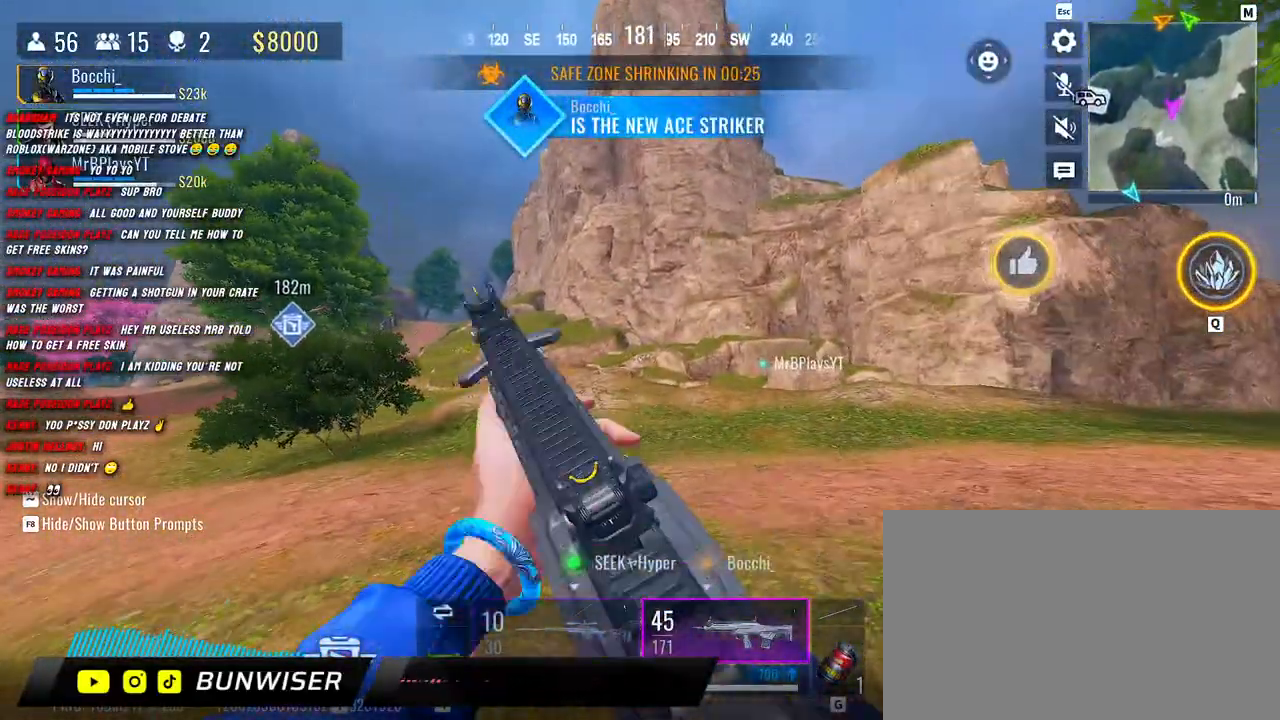
{"keys": ["d", "shift", "w"], "mouse": [], "events": []}
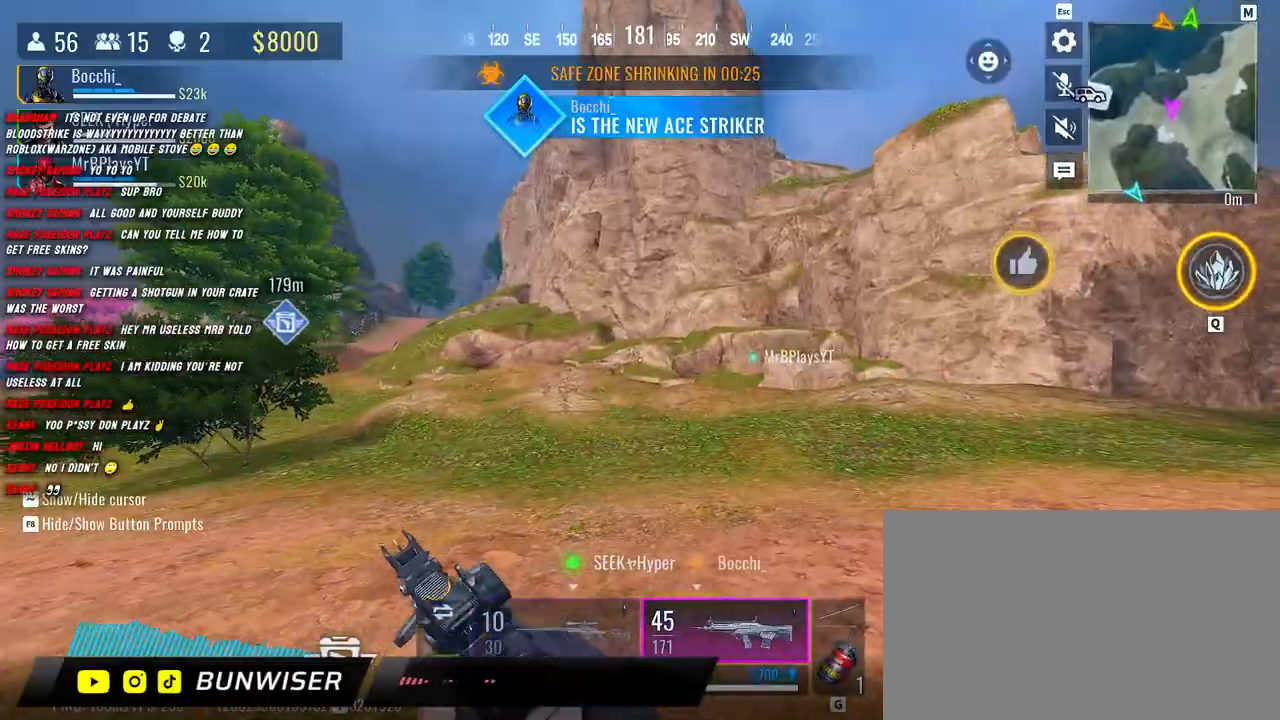
{"keys": ["shift", "w"], "mouse": [], "events": [[317, "d", "up"], [383, "a", "down"], [483, "a", "up"]]}
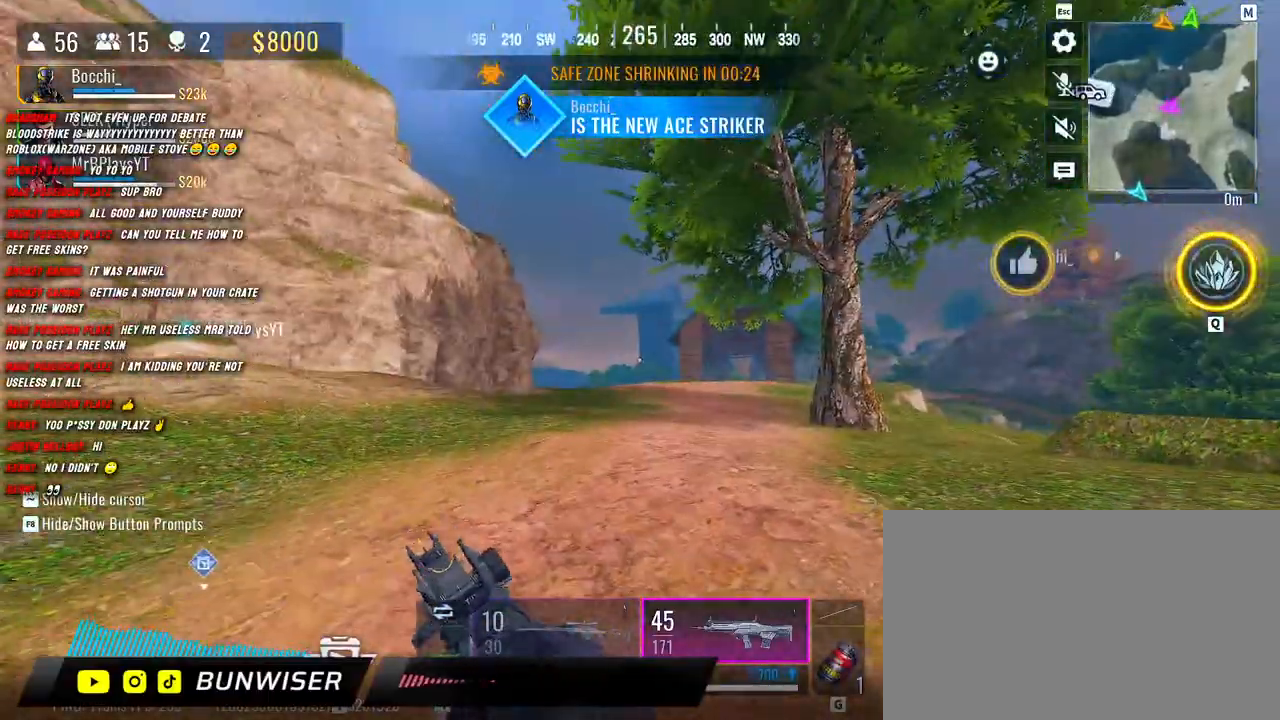
{"keys": ["c", "shift", "w"], "mouse": [], "events": [[33, "shift", "up"], [133, "shift", "down"], [450, "c", "down"]]}
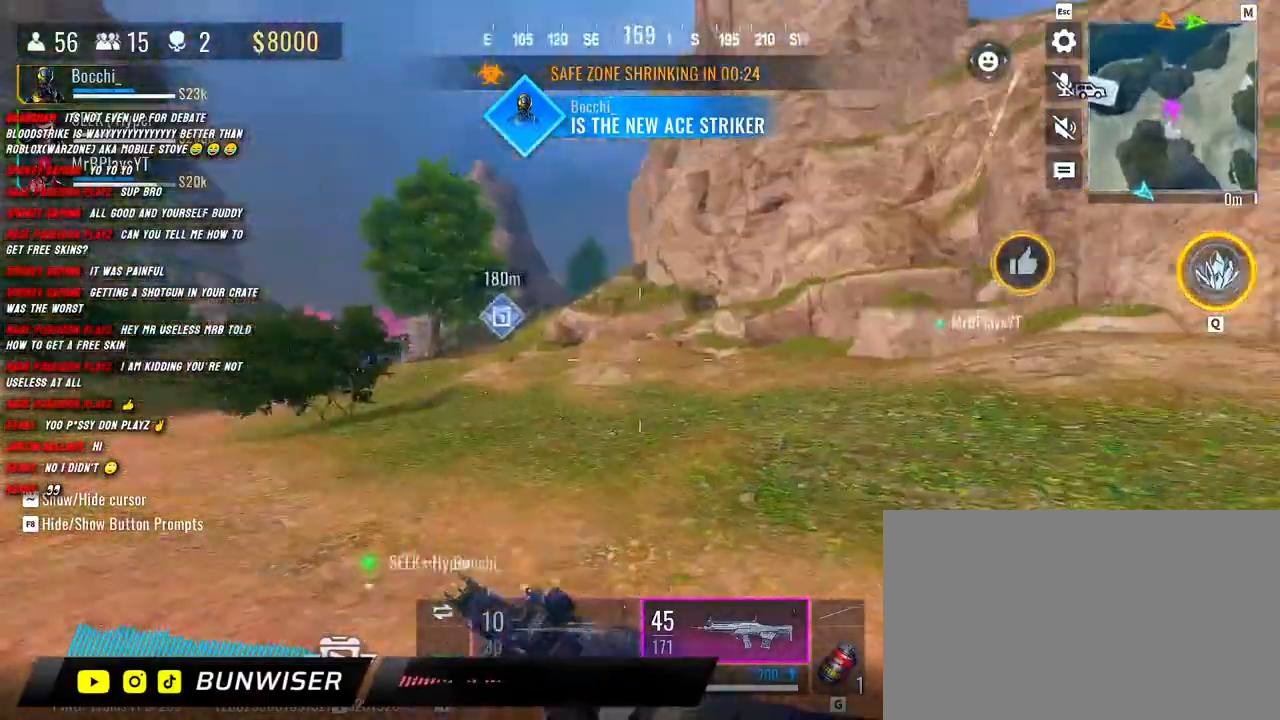
{"keys": ["a", "shift", "w"], "mouse": [], "events": [[100, "c", "up"], [400, "c", "down"], [467, "a", "down"], [483, "c", "up"]]}
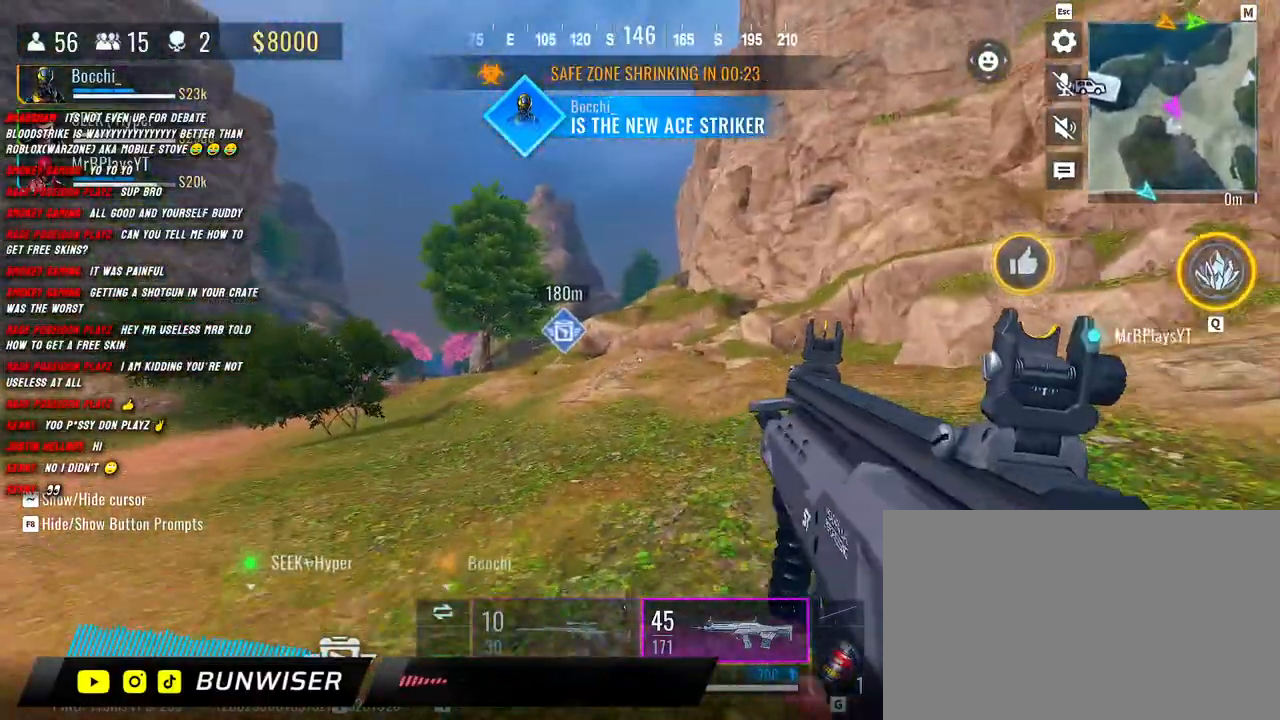
{"keys": ["shift", "w"], "mouse": [], "events": [[100, "a", "up"], [117, "shift", "up"], [233, "shift", "down"], [283, "shift", "up"], [417, "shift", "down"]]}
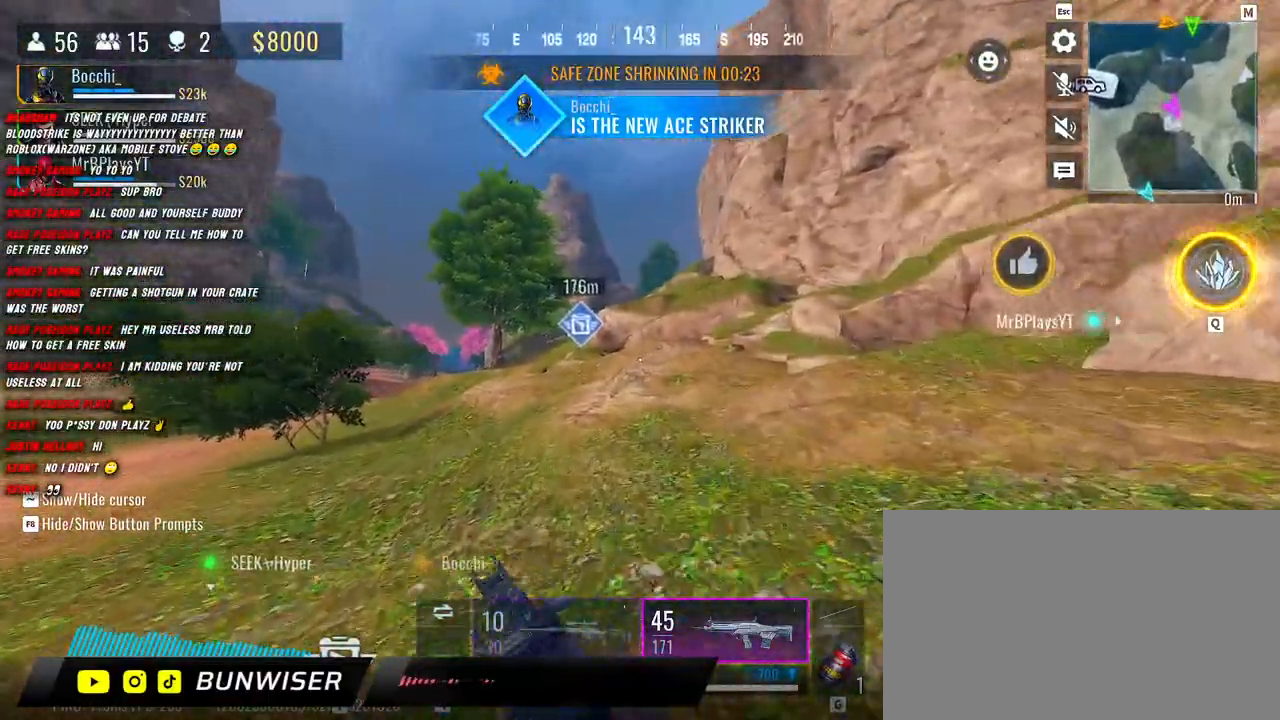
{"keys": ["a", "shift", "w"], "mouse": ["right"], "events": [[117, "d", "down"], [183, "mouse_right", "down"], [217, "space", "down"], [250, "d", "up"], [300, "space", "up"], [317, "a", "down"]]}
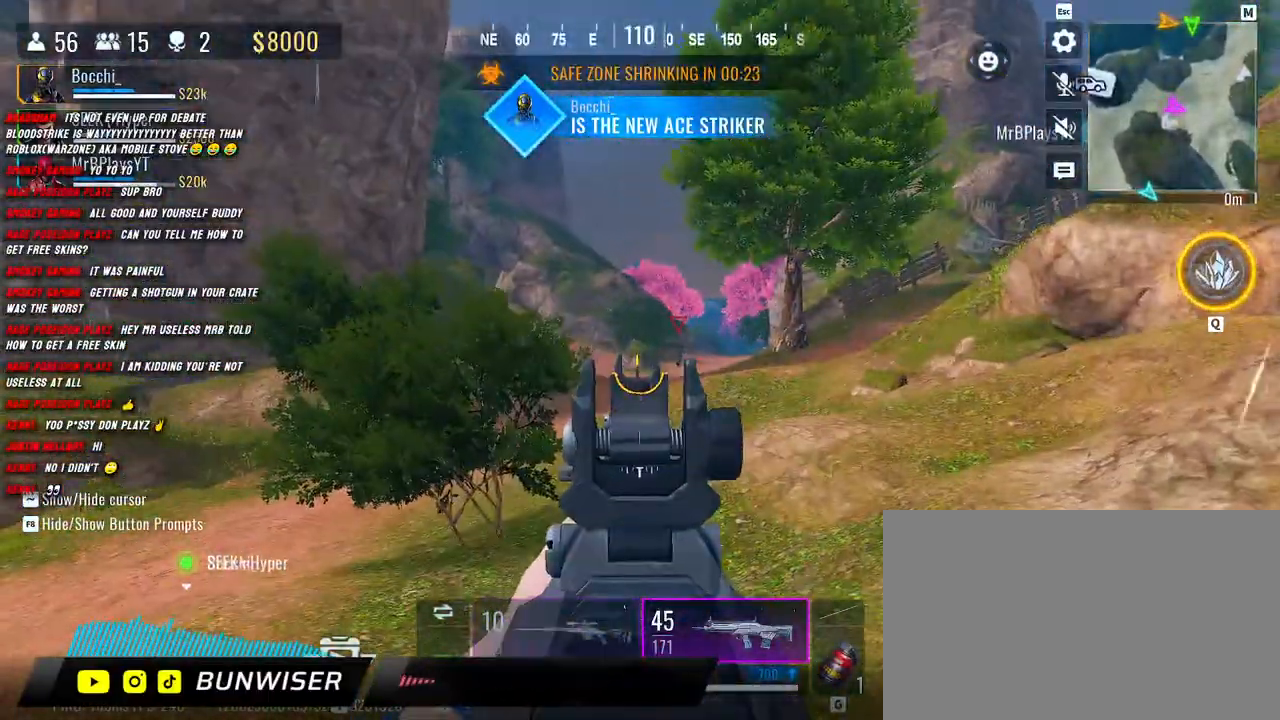
{"keys": ["shift", "w"], "mouse": ["right"], "events": [[67, "a", "up"]]}
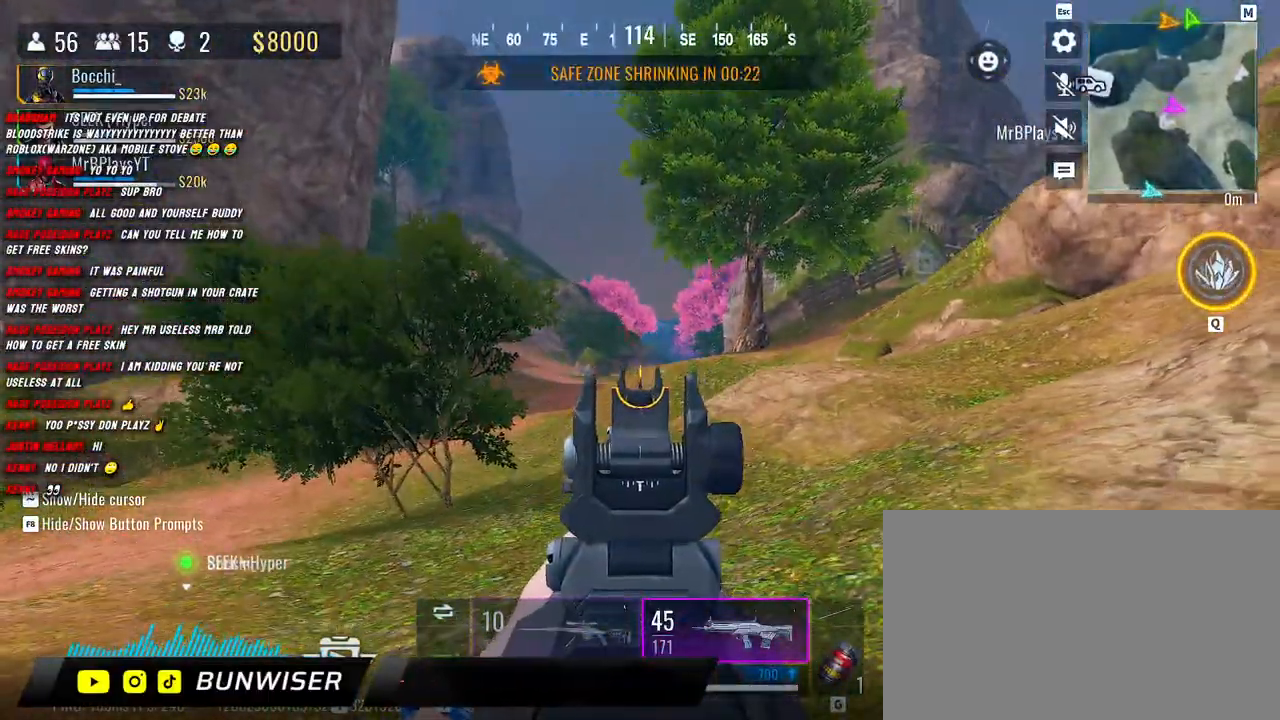
{"keys": ["shift", "w"], "mouse": ["left", "right"], "events": [[50, "a", "down"], [367, "a", "up"], [483, "mouse_left", "down"]]}
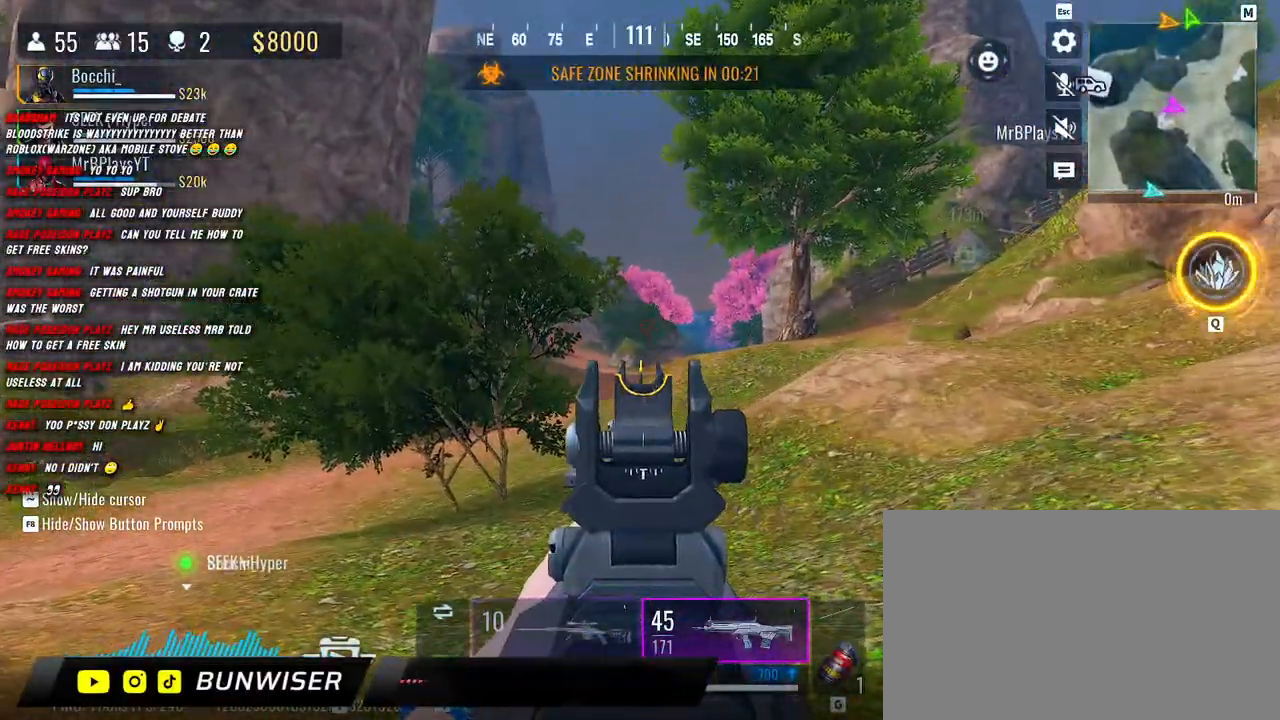
{"keys": ["d", "shift", "w"], "mouse": ["right"], "events": [[217, "d", "down"], [250, "mouse_left", "up"]]}